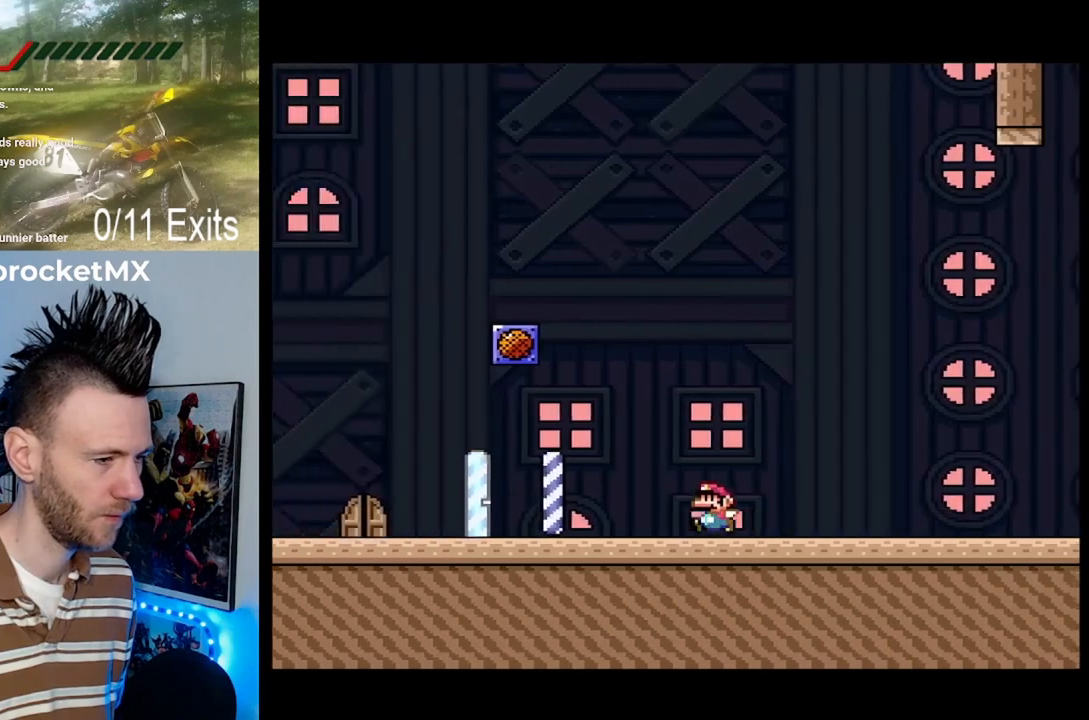
Gameplay with a controller (Nintendo layout); each line is a JSON object with the inputs held at the frame after it (dt_ms = milliseconds from this image to that frame). "events" lists button and stick changes between this image and that frame as [ms after this image, input, new state], when the widget could be followed in between. Not read: L1 L3 R1 R3.
{"dt_ms": 500, "buttons": ["Y"], "events": [[500, "DPAD_LEFT", "up"]]}
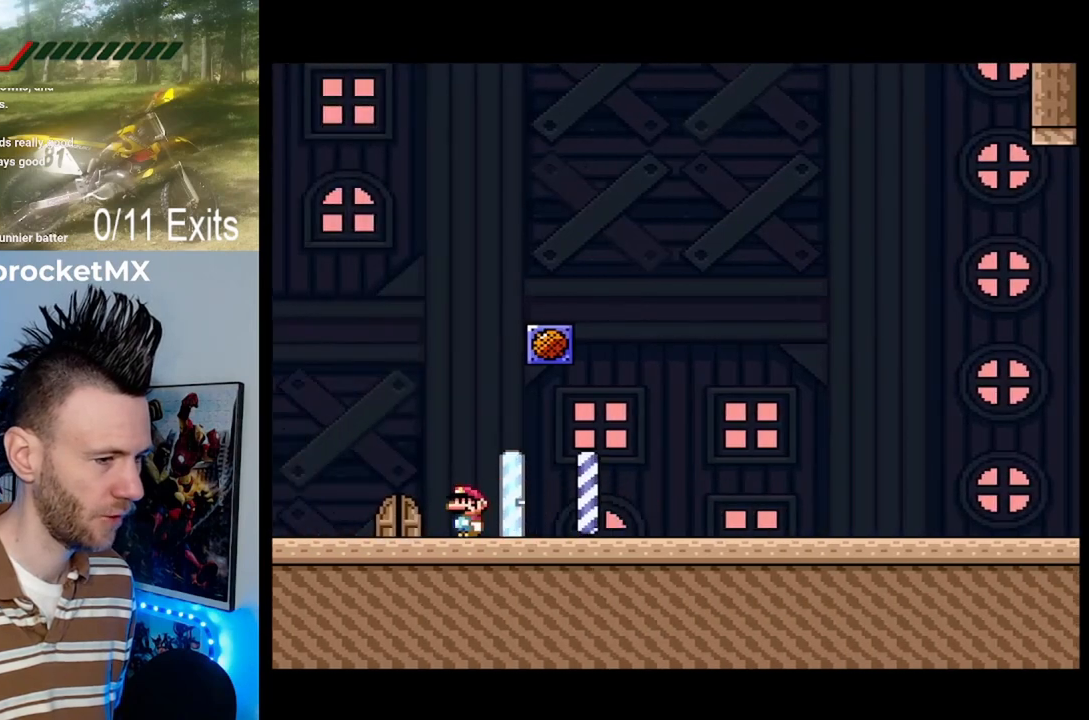
{"dt_ms": 1000, "buttons": ["Y"]}
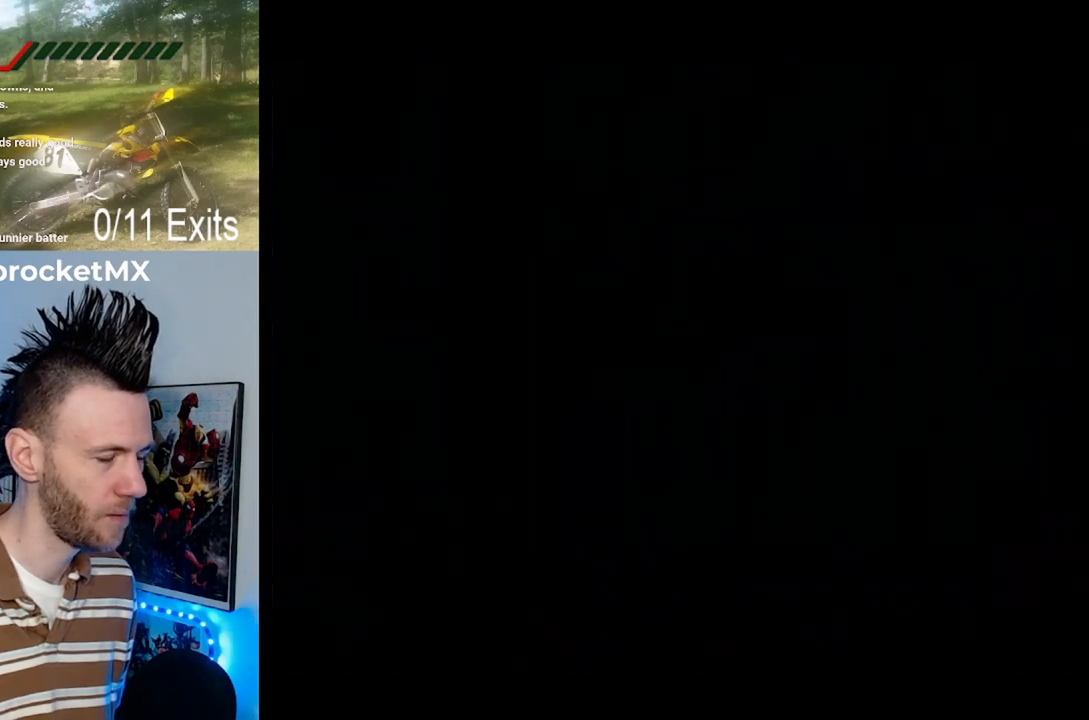
{"dt_ms": 500, "buttons": ["Y"], "events": []}
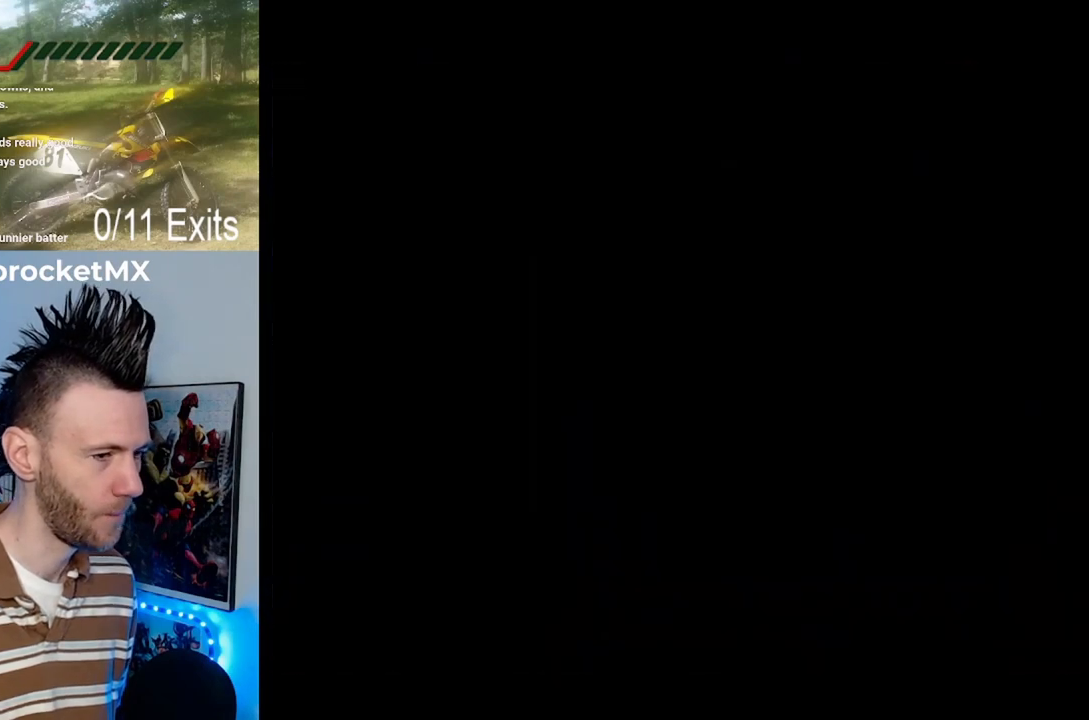
{"dt_ms": 500, "buttons": ["Y"], "events": []}
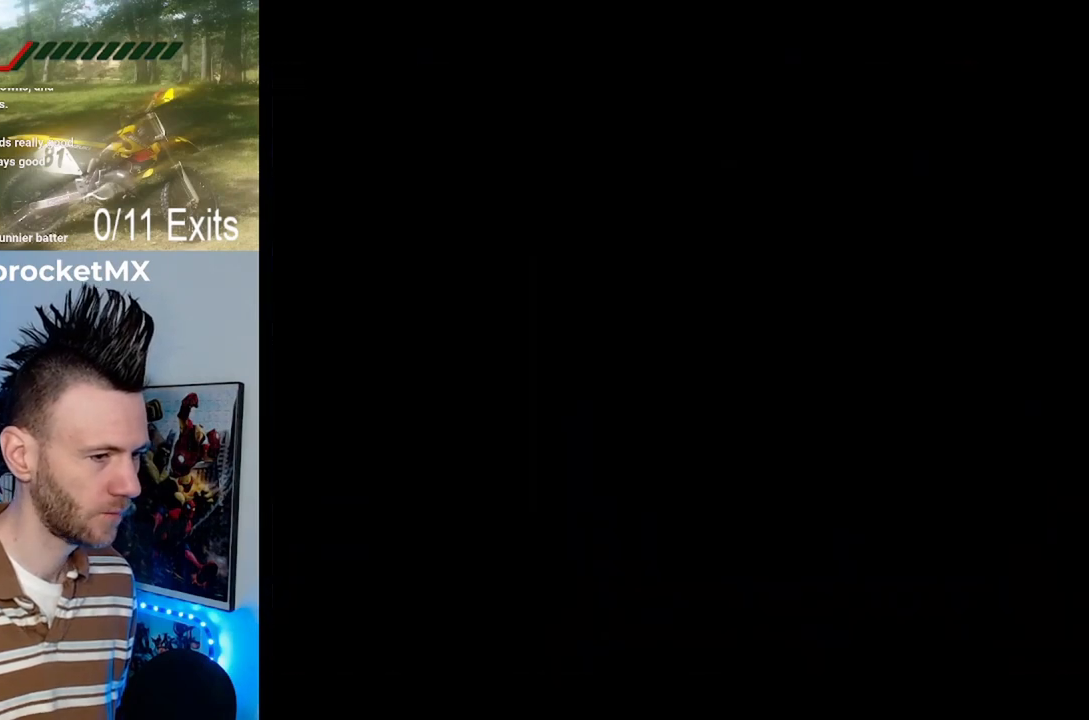
{"dt_ms": 500, "buttons": ["Y"], "events": []}
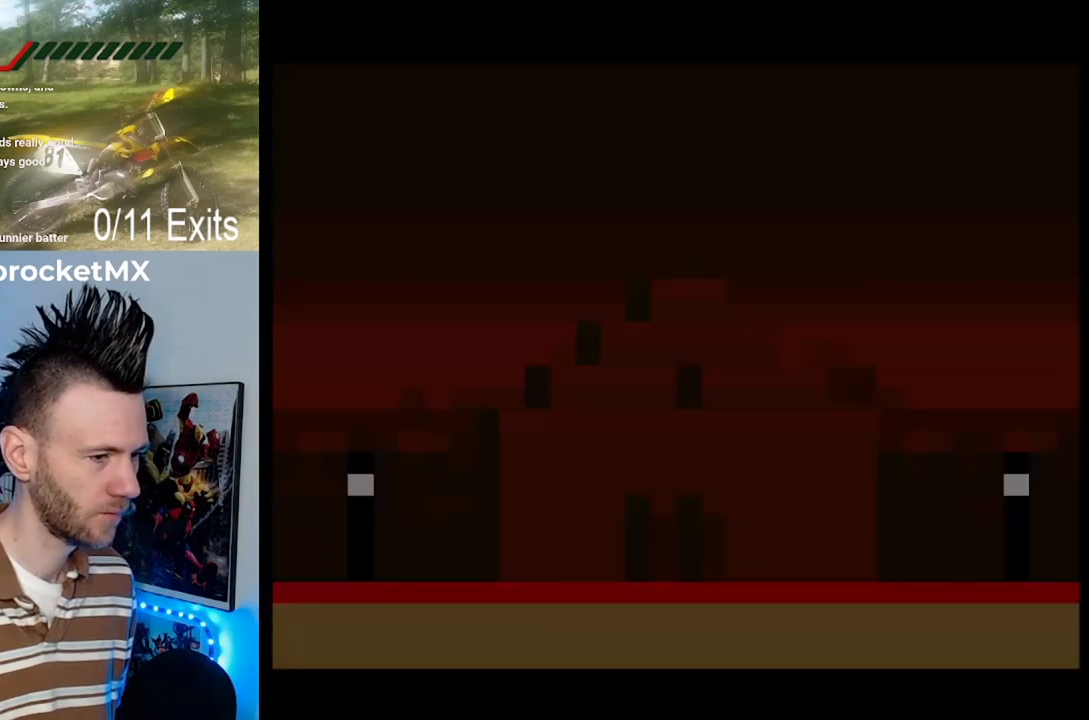
{"dt_ms": 500, "buttons": ["Y"], "events": []}
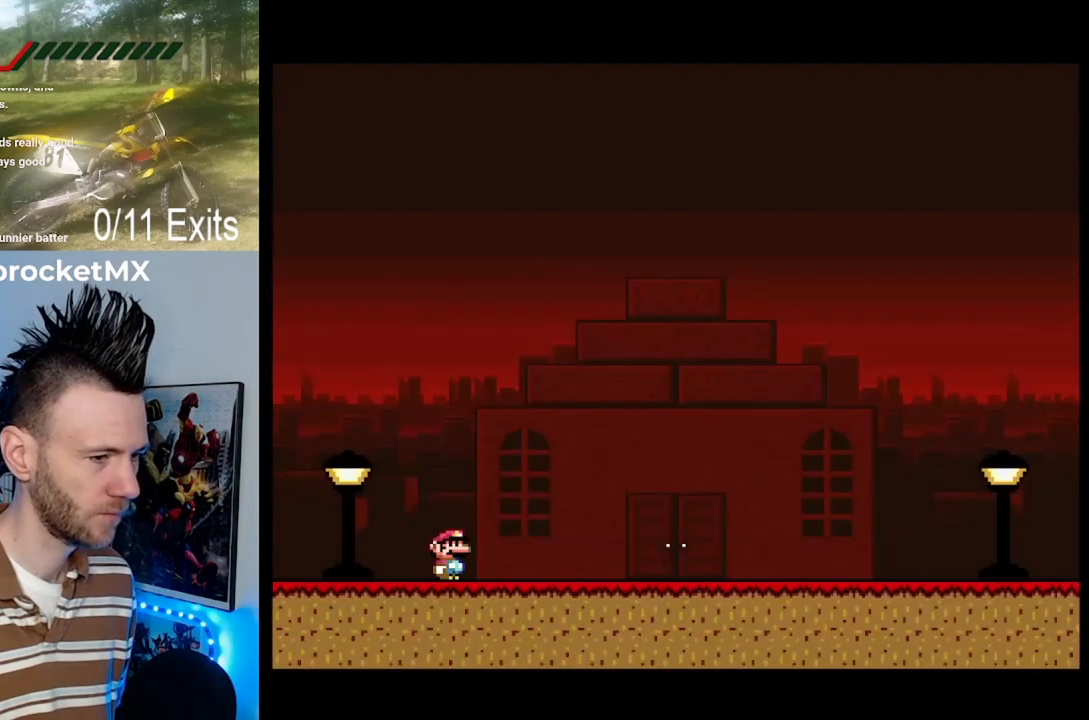
{"dt_ms": 500, "buttons": ["Y", "DPAD_LEFT"], "events": [[67, "DPAD_LEFT", "down"]]}
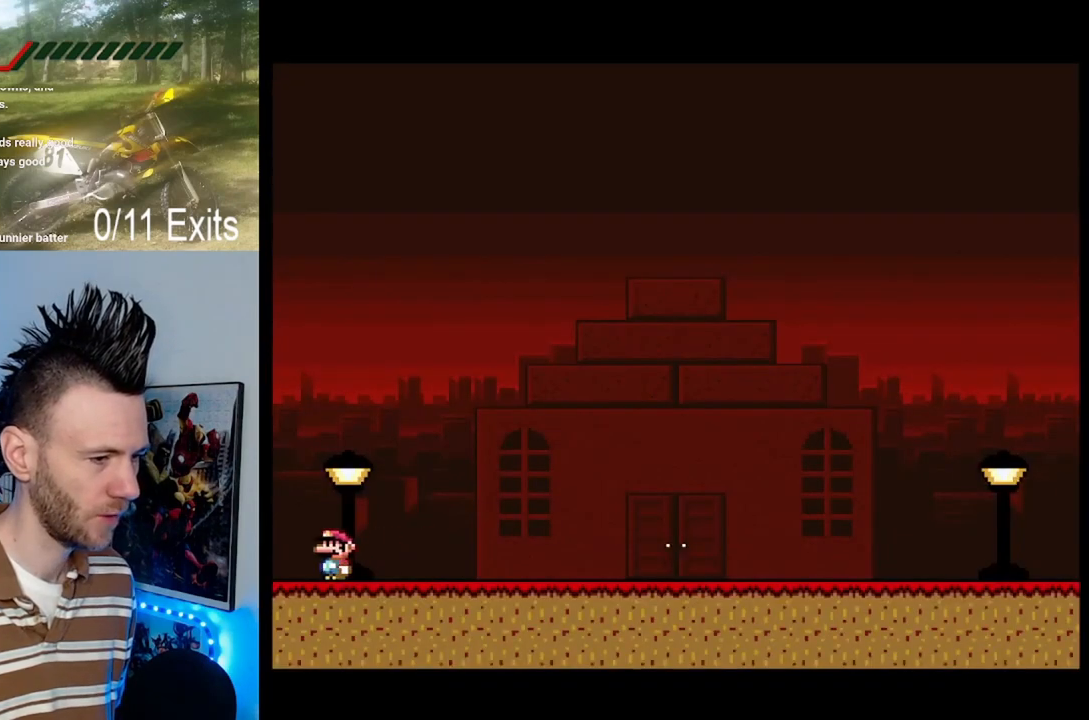
{"dt_ms": 500, "buttons": ["Y", "DPAD_RIGHT"], "events": [[367, "DPAD_LEFT", "up"], [500, "DPAD_RIGHT", "down"]]}
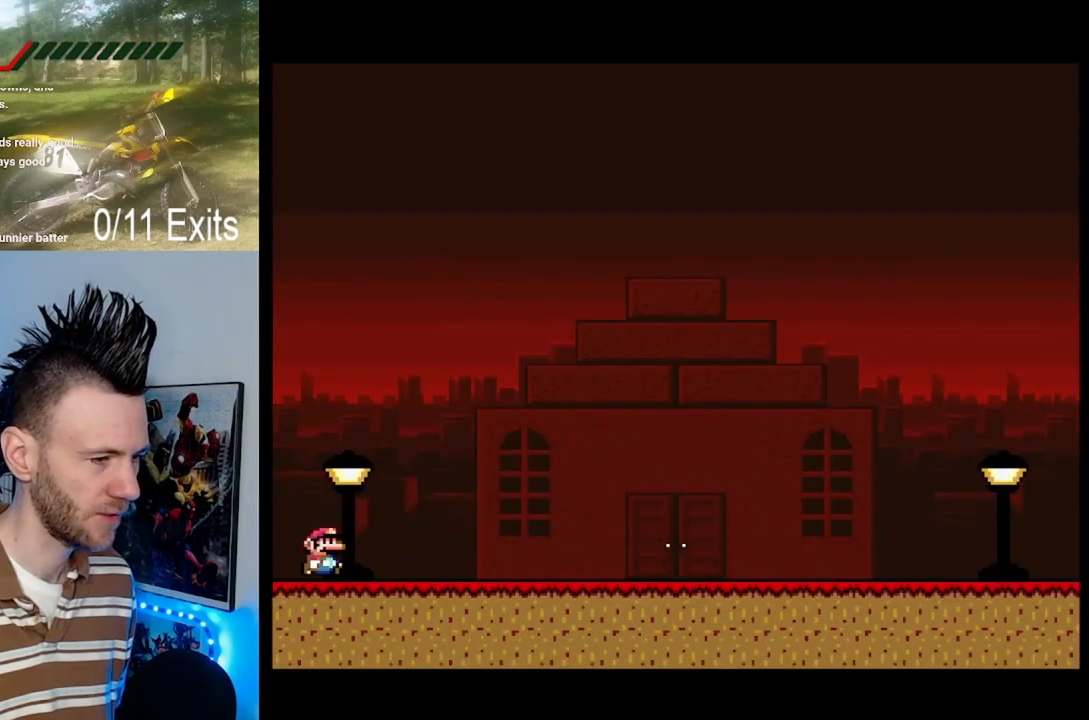
{"dt_ms": 500, "buttons": [], "events": [[367, "DPAD_RIGHT", "up"], [433, "Y", "up"]]}
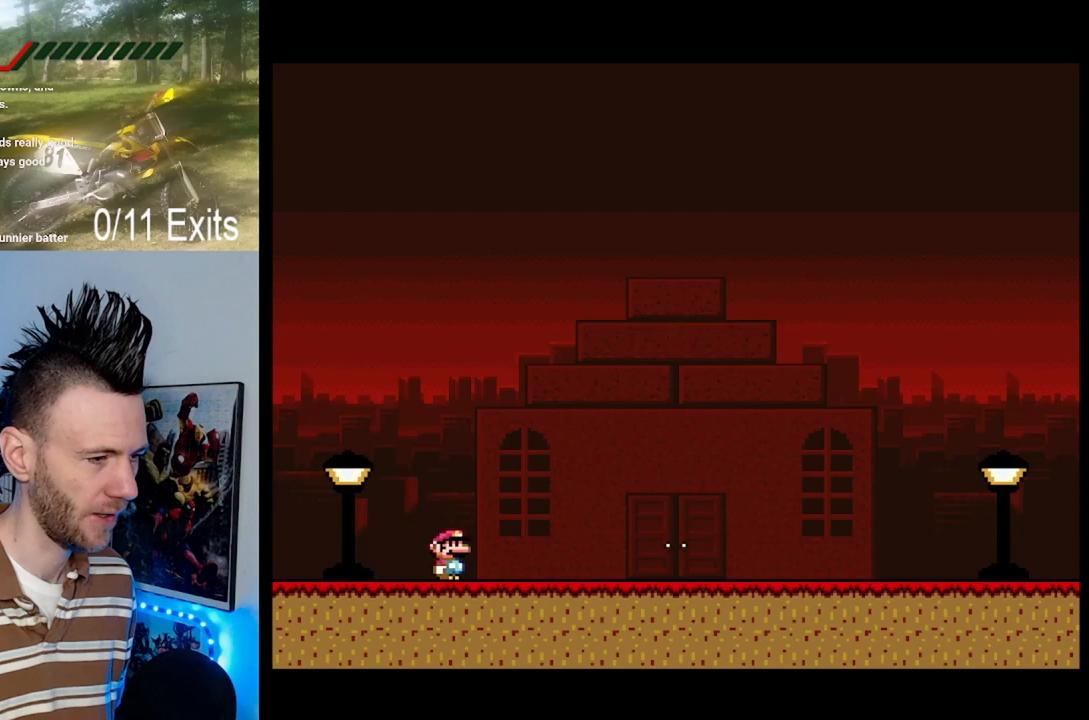
{"dt_ms": 500, "buttons": [], "events": []}
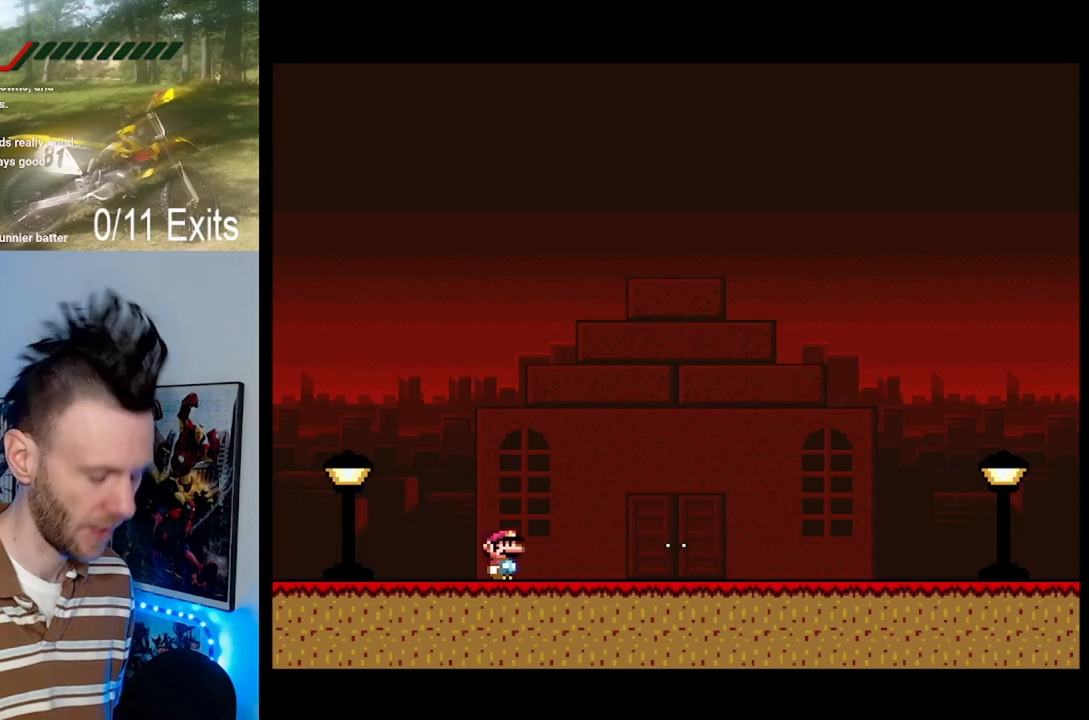
{"dt_ms": 500, "buttons": ["START"], "events": [[433, "START", "down"]]}
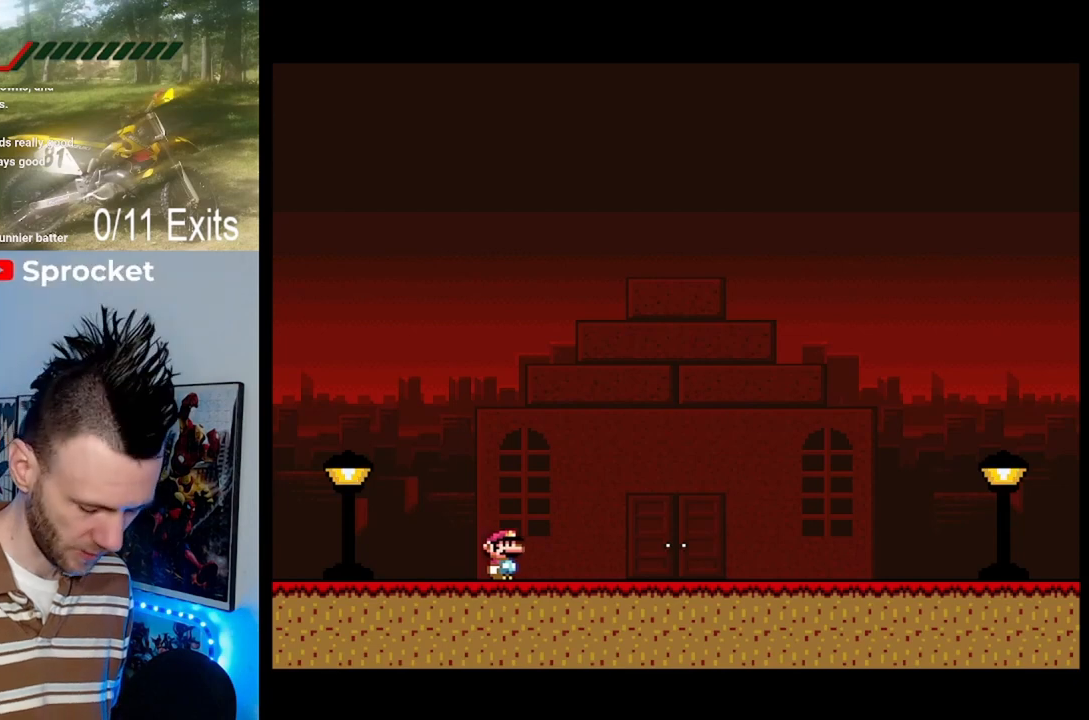
{"dt_ms": 500, "buttons": [], "events": [[33, "START", "up"]]}
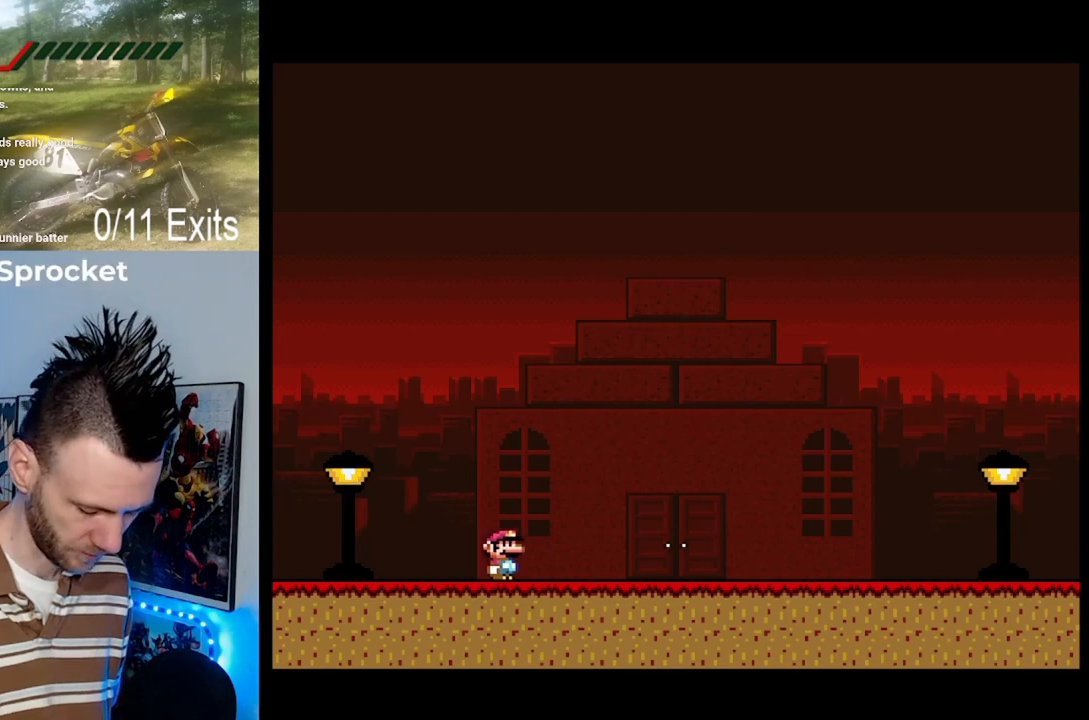
{"dt_ms": 500, "buttons": [], "events": []}
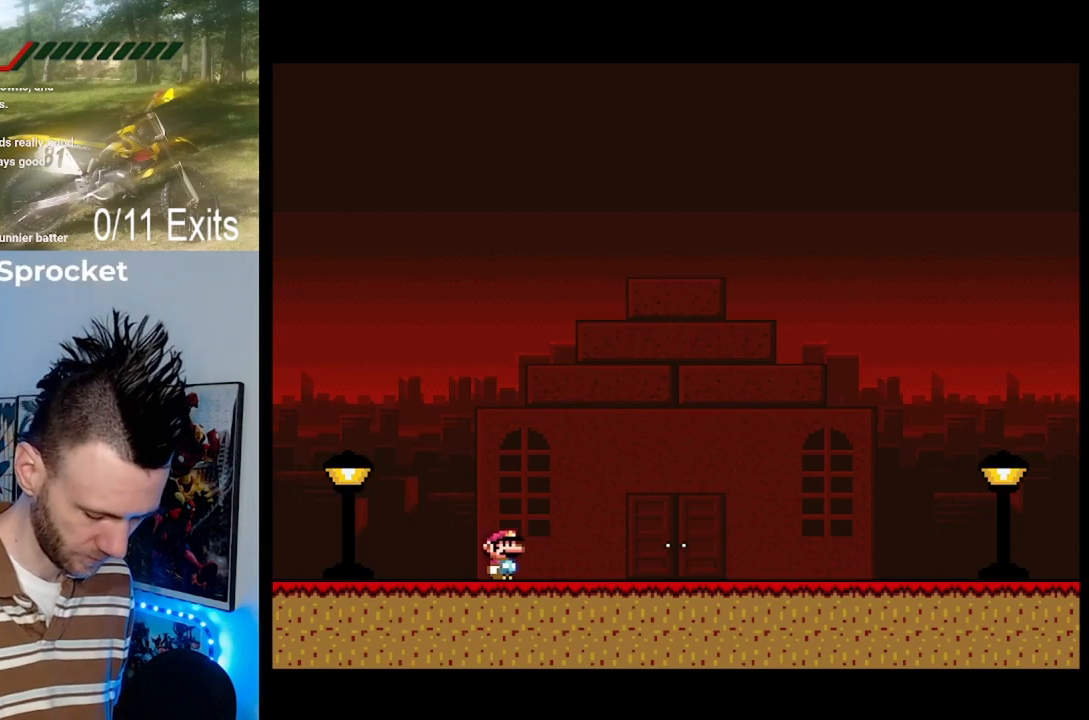
{"dt_ms": 500, "buttons": [], "events": []}
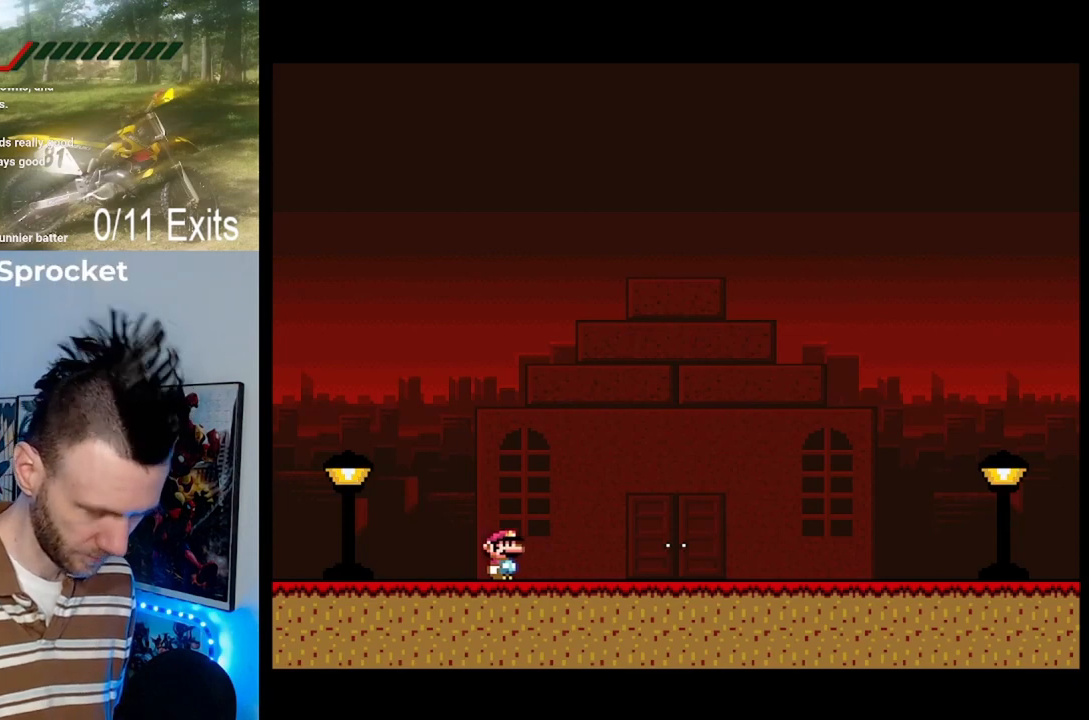
{"dt_ms": 500, "buttons": [], "events": []}
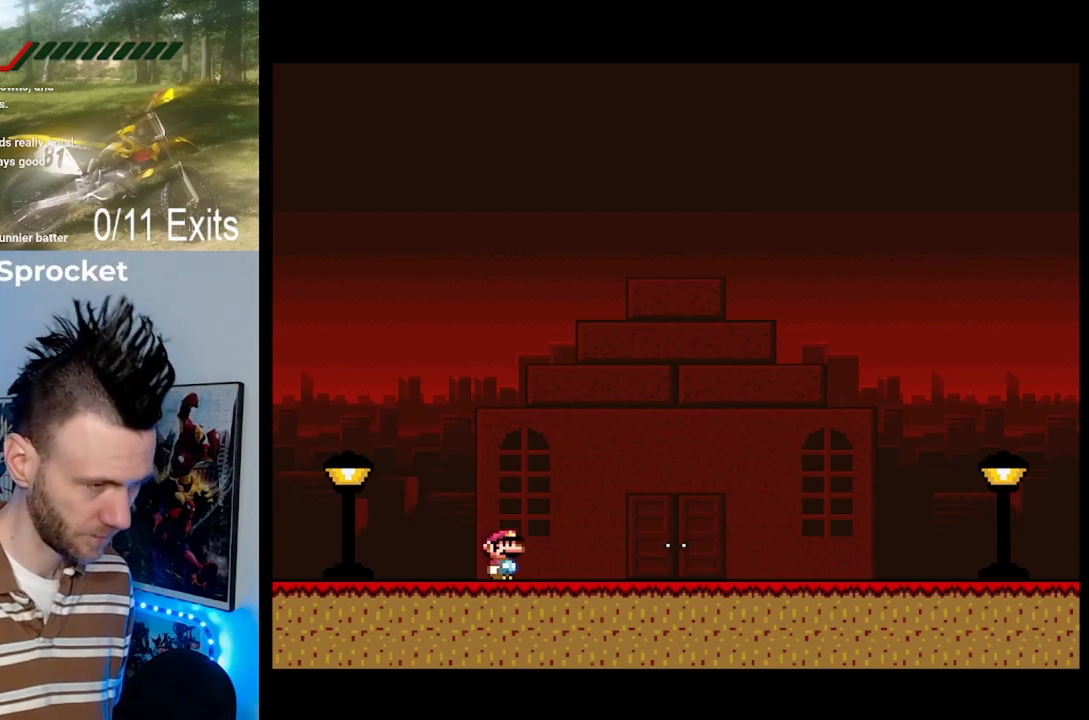
{"dt_ms": 500, "buttons": [], "events": [[300, "SELECT", "down"], [400, "SELECT", "up"]]}
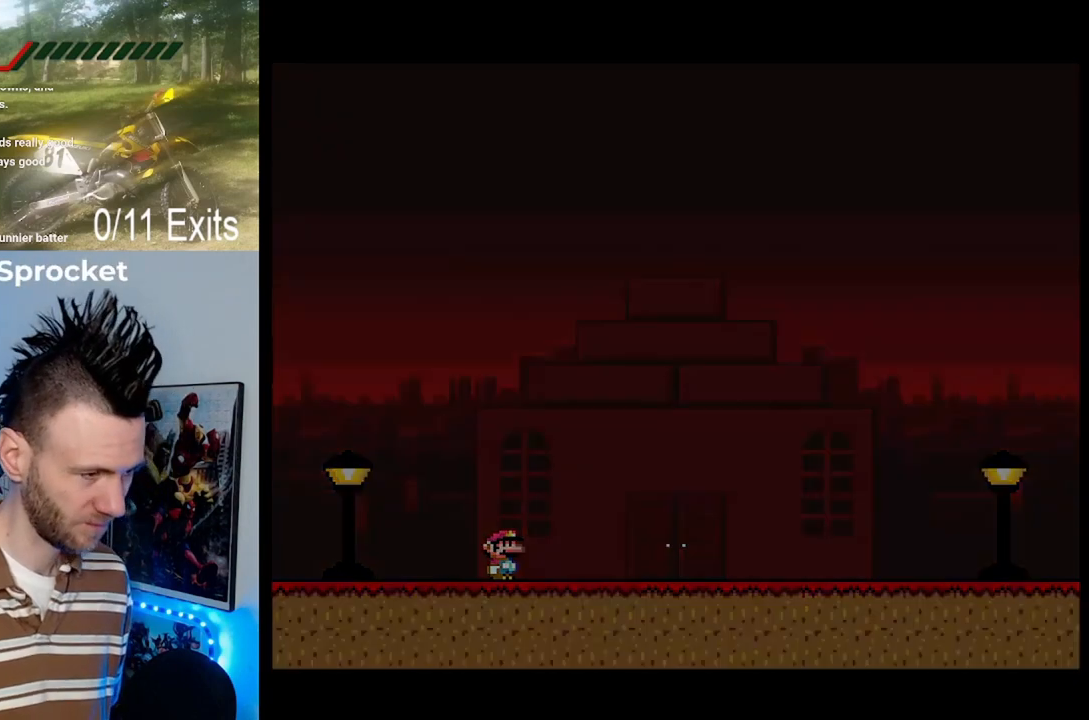
{"dt_ms": 500, "buttons": [], "events": []}
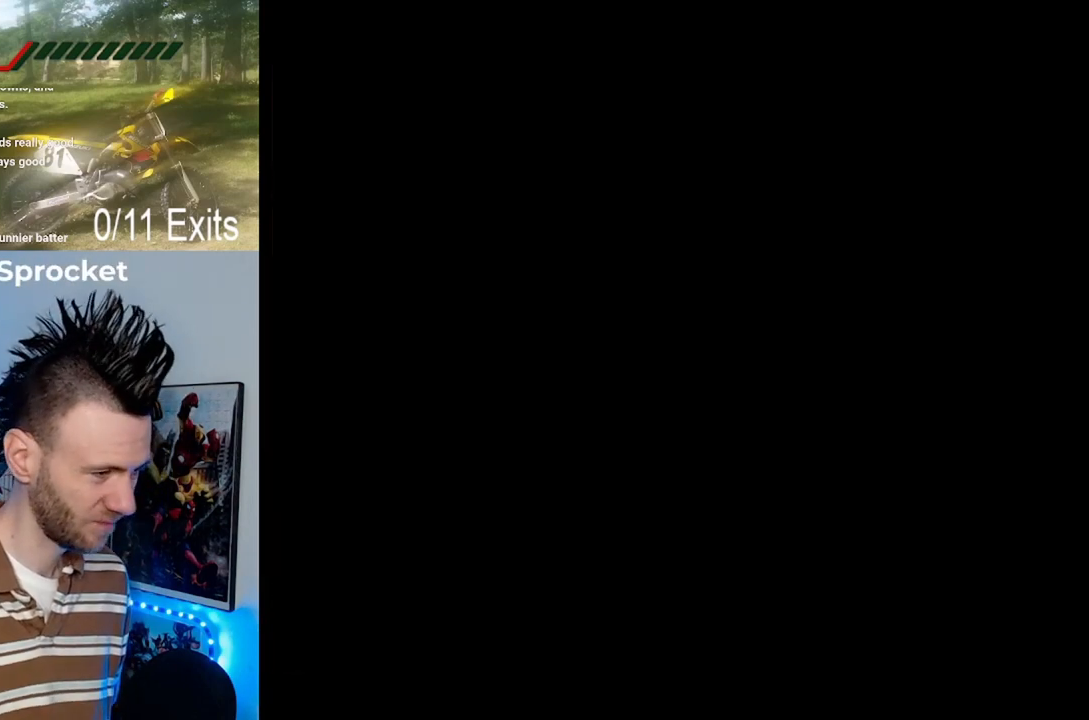
{"dt_ms": 500, "buttons": [], "events": []}
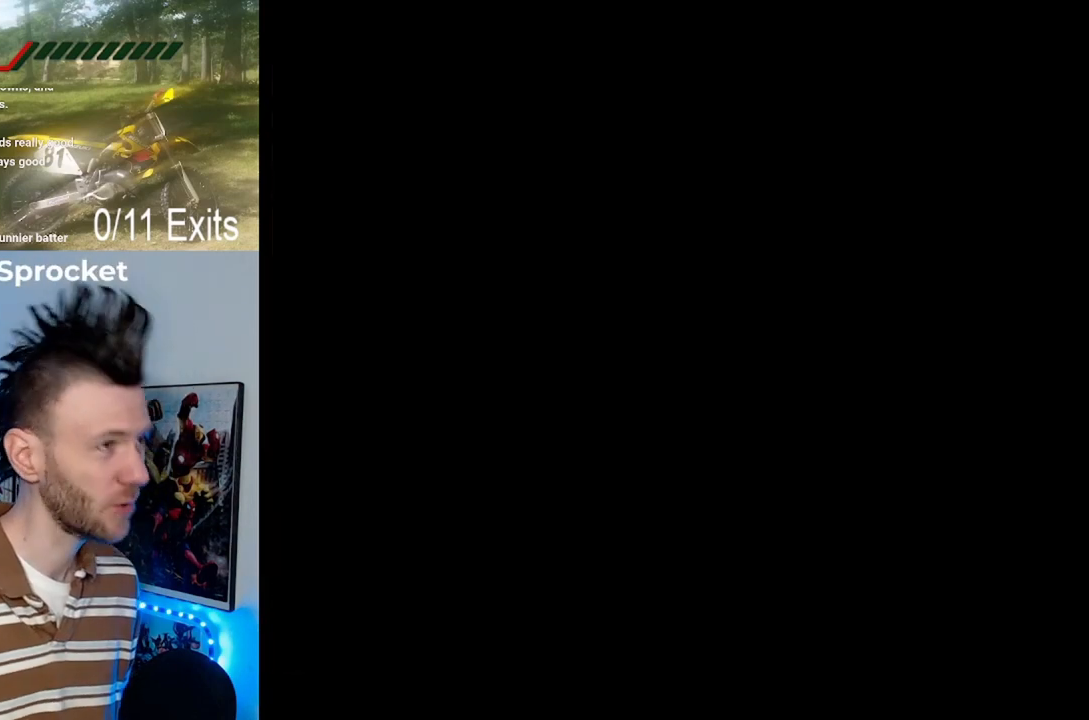
{"dt_ms": 500, "buttons": [], "events": []}
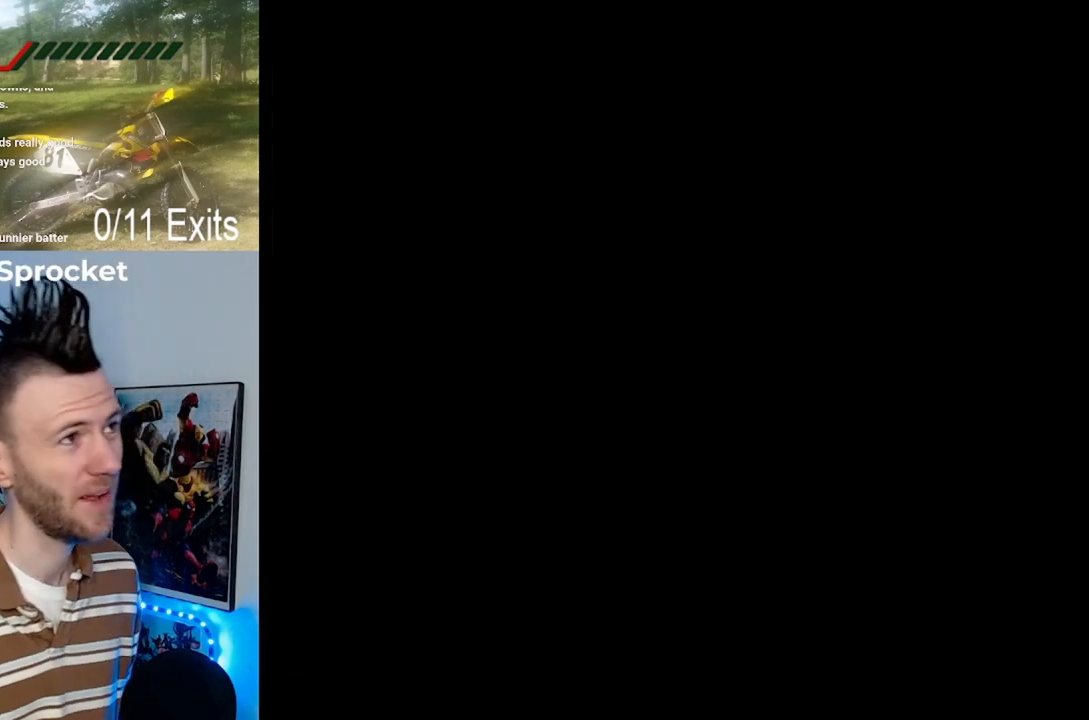
{"dt_ms": 500, "buttons": [], "events": []}
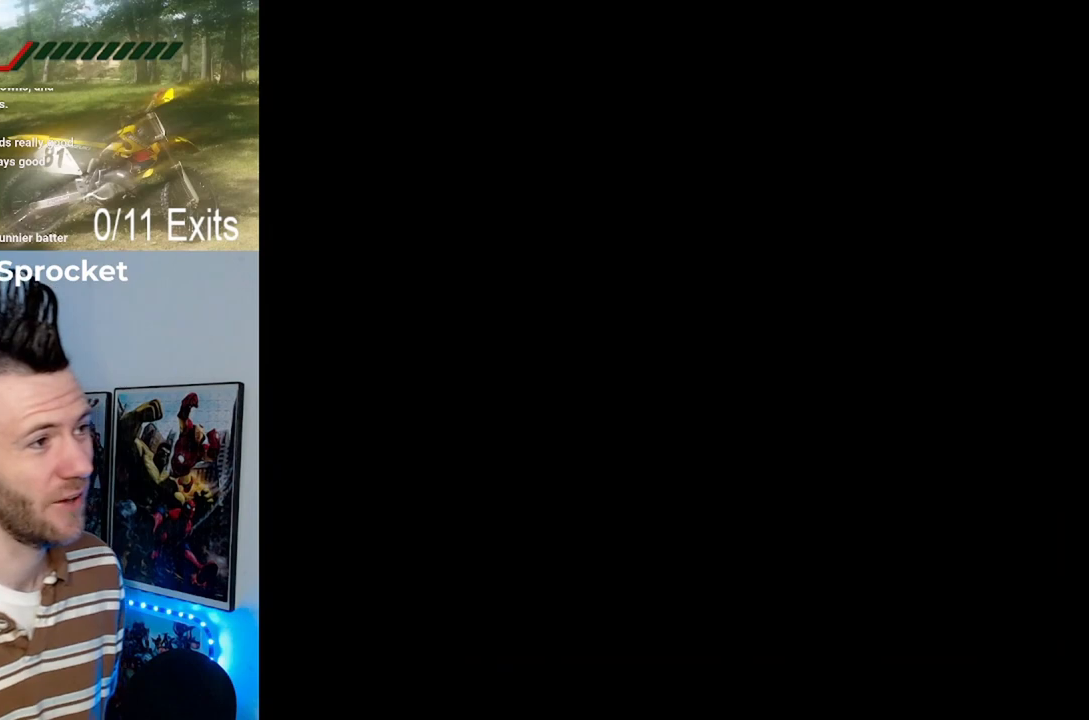
{"dt_ms": 500, "buttons": [], "events": []}
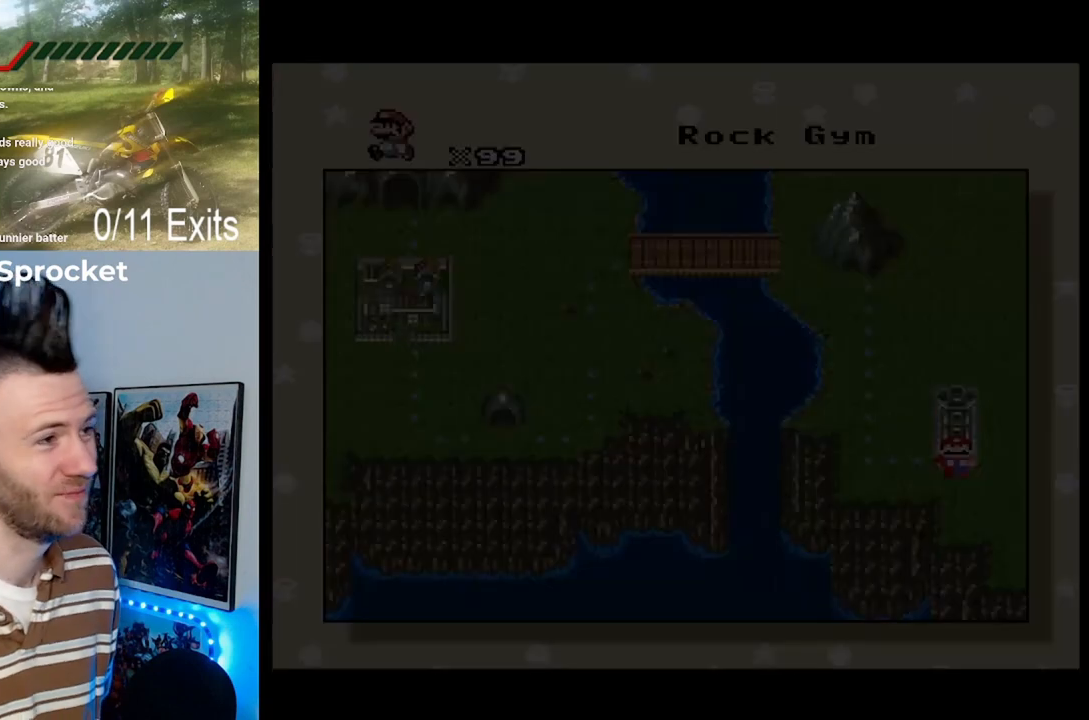
{"dt_ms": 500, "buttons": [], "events": []}
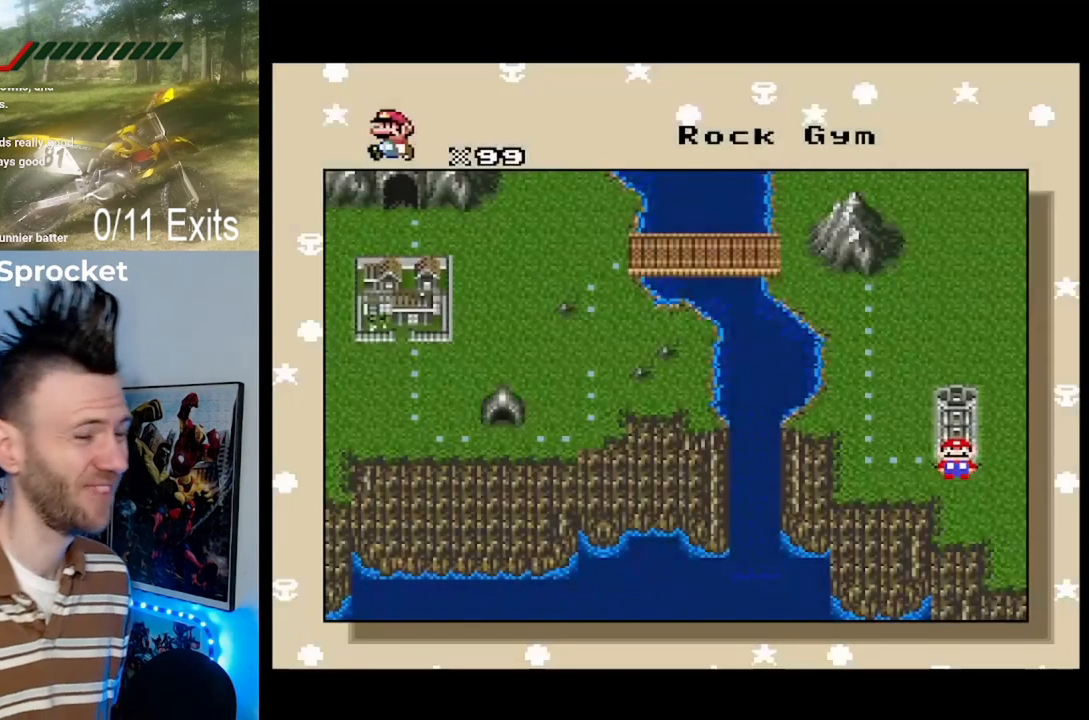
{"dt_ms": 500, "buttons": [], "events": []}
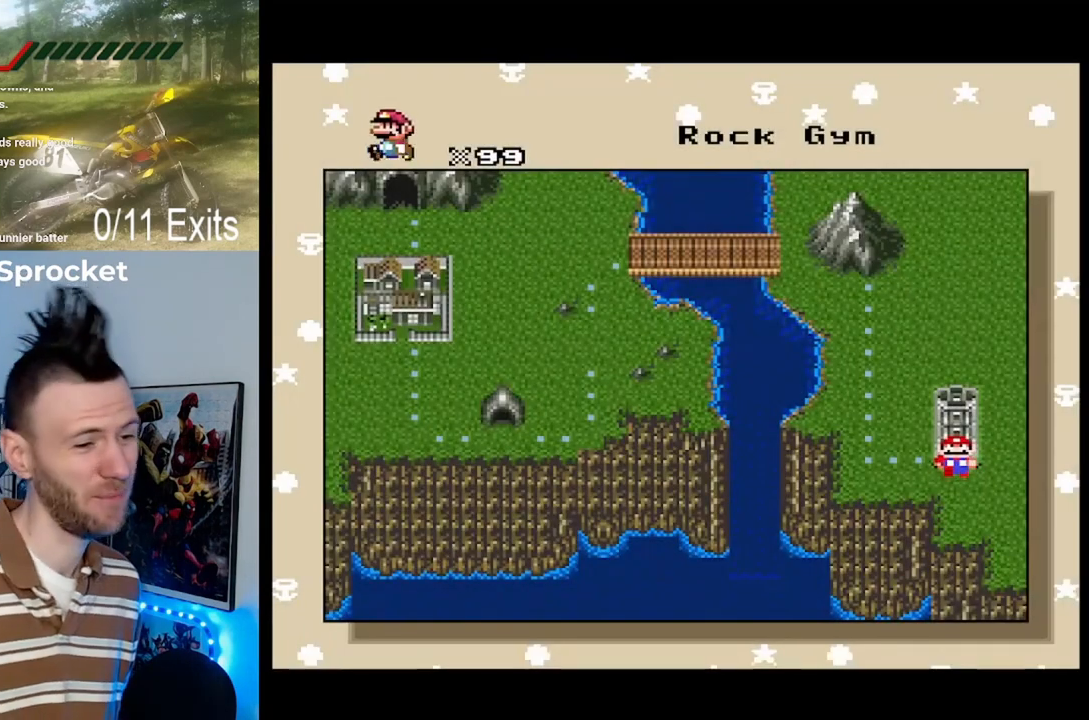
{"dt_ms": 500, "buttons": [], "events": [[167, "DPAD_LEFT", "down"], [367, "DPAD_LEFT", "up"]]}
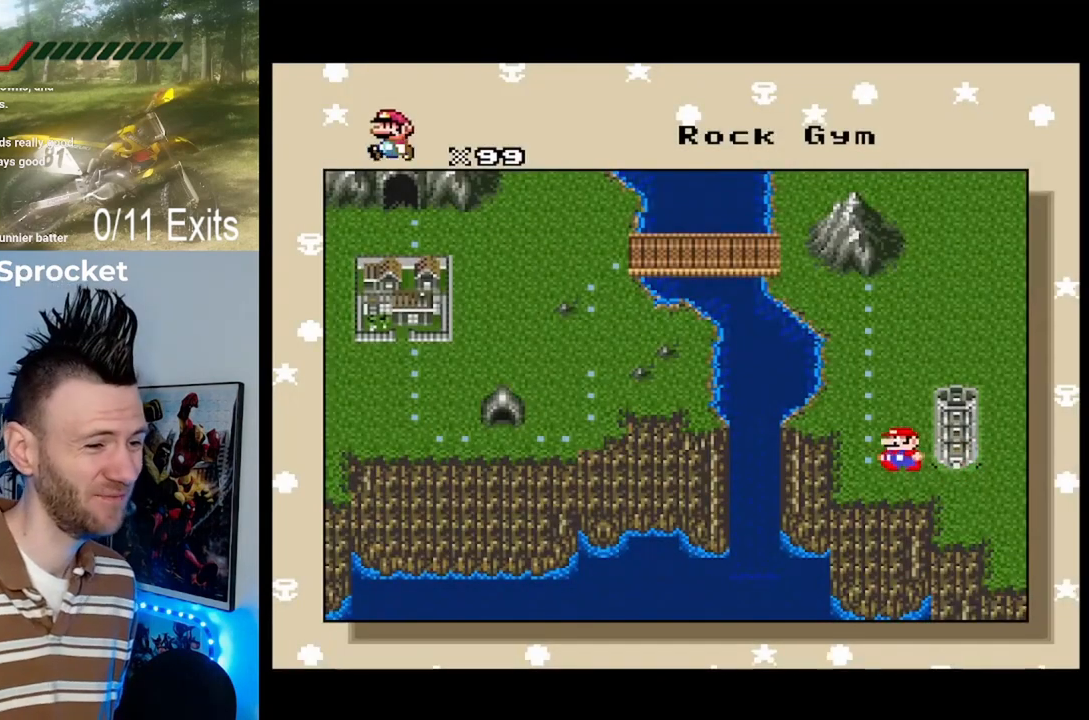
{"dt_ms": 500, "buttons": [], "events": []}
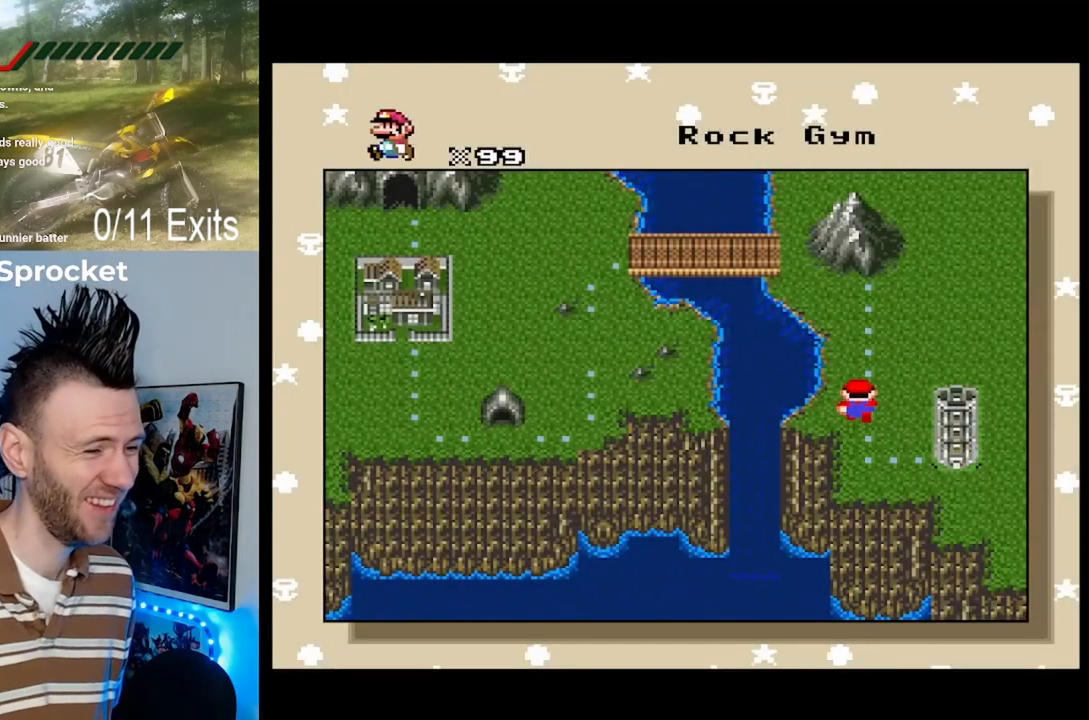
{"dt_ms": 500, "buttons": [], "events": []}
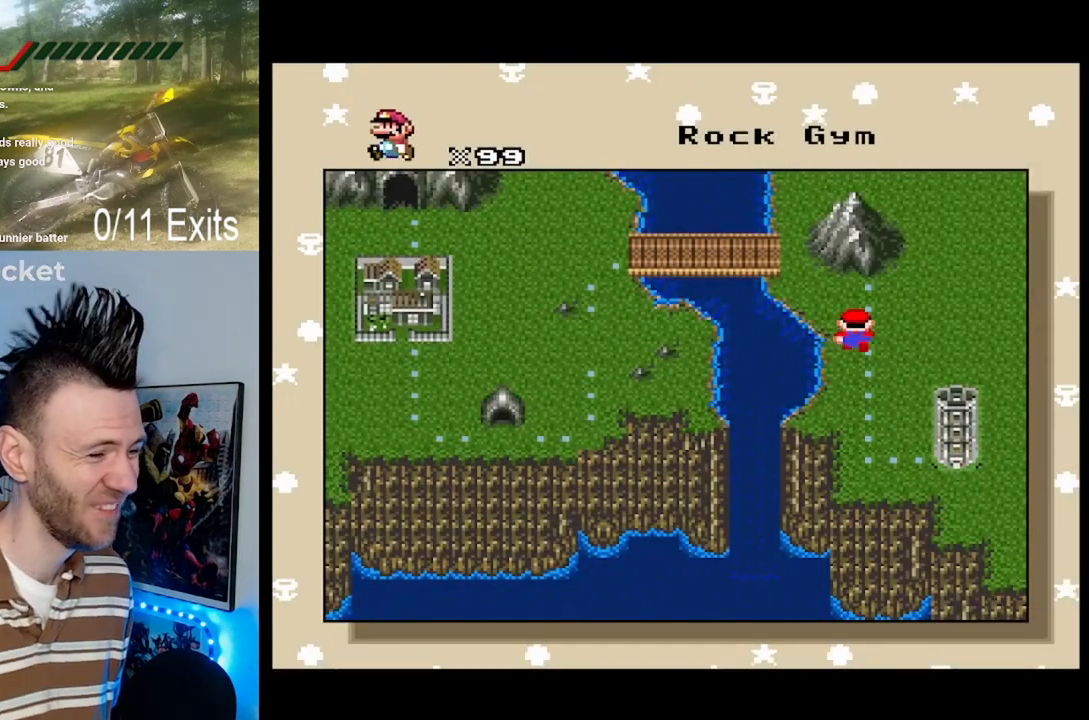
{"dt_ms": 500, "buttons": [], "events": []}
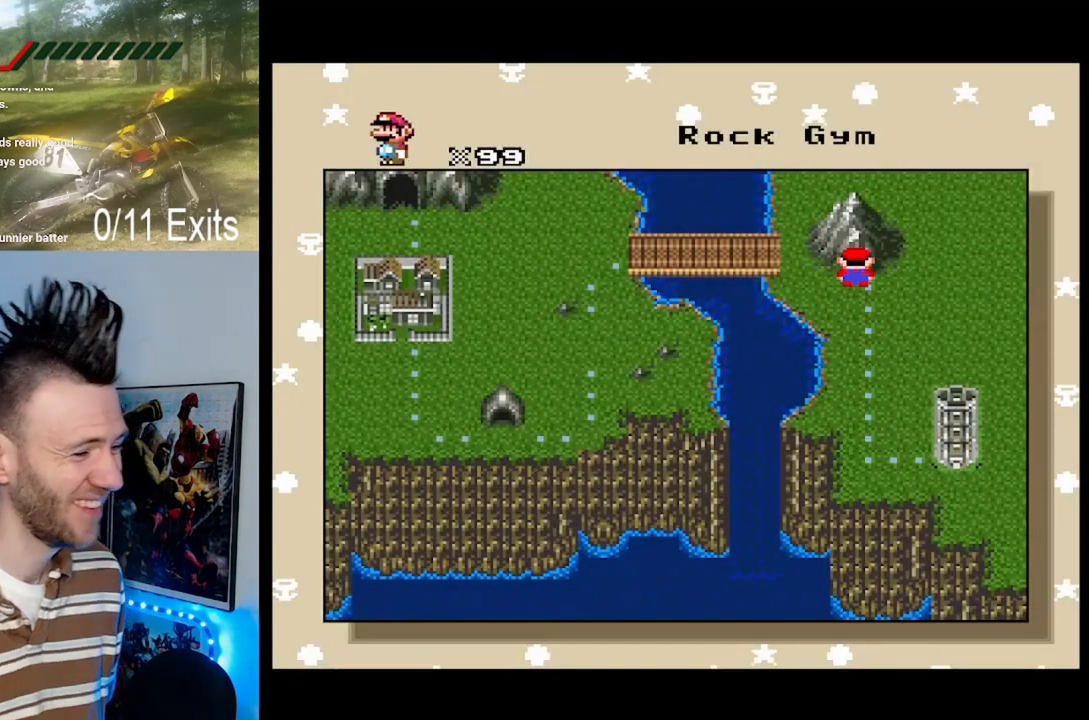
{"dt_ms": 500, "buttons": [], "events": []}
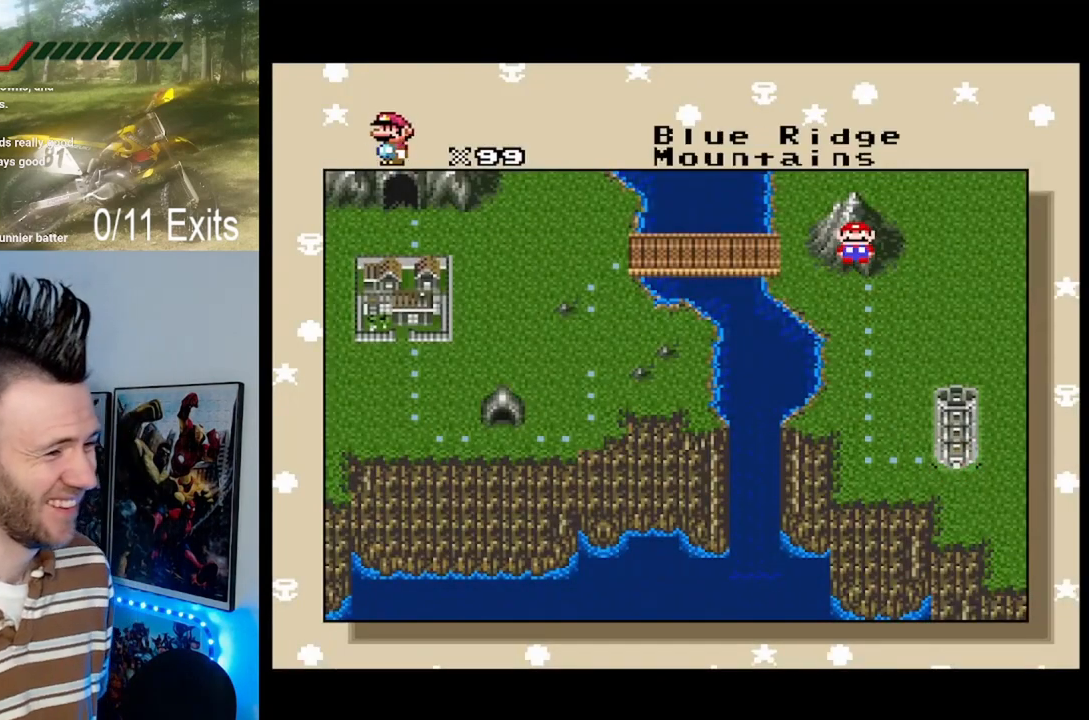
{"dt_ms": 500, "buttons": [], "events": []}